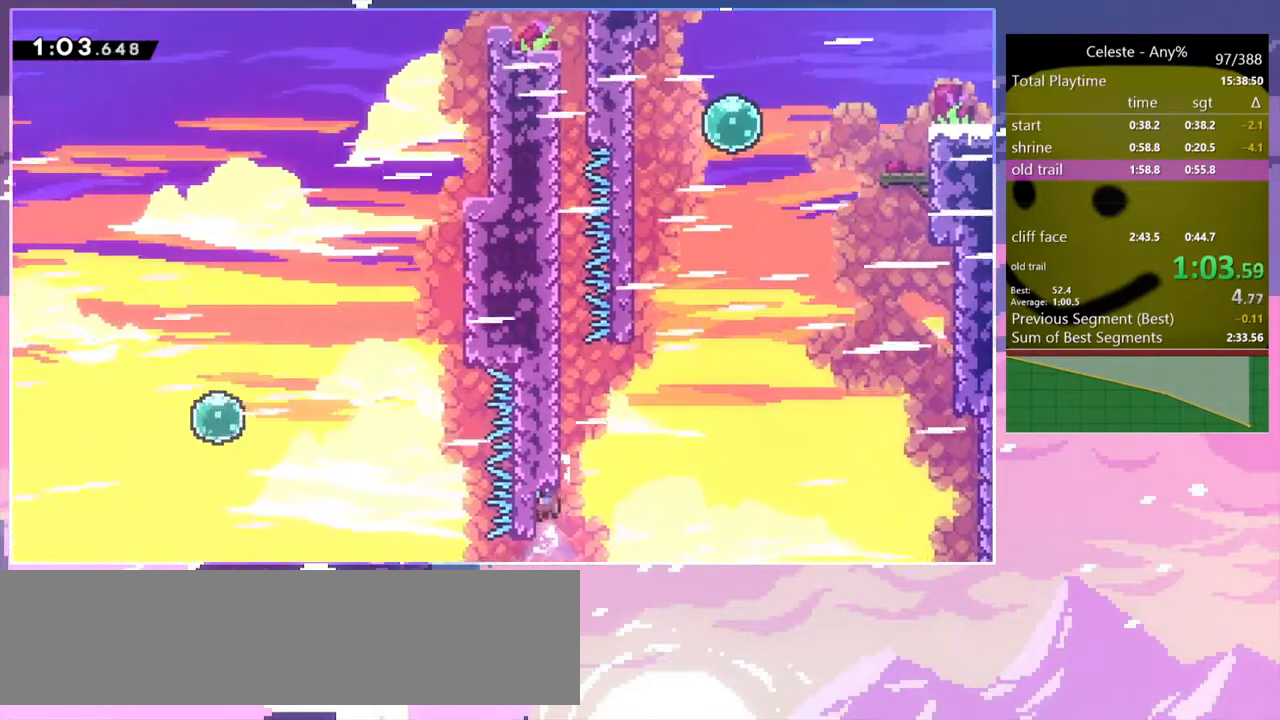
Gameplay with keyboard; each line is a JSON object with the keys held at the frame after it. "events" lists presses ("down") and releases ("up") of "dash", "down", "grab", "jump", "jump2", "left", "menu", "right", "skip" and "up" between this image and that frame as [ms after this image, input, new state], when the widget could be followed in between. No other keys are recorded. Mouse input is not recorded. Key names are as the overlay labels them; some are game actions (e.g. jump) rather than physical keys.
{"keys": ["jump", "right"], "events": [[33, "grab", "up"], [67, "jump", "up"], [117, "jump", "down"], [350, "jump", "up"], [400, "jump", "down"], [400, "right", "down"]]}
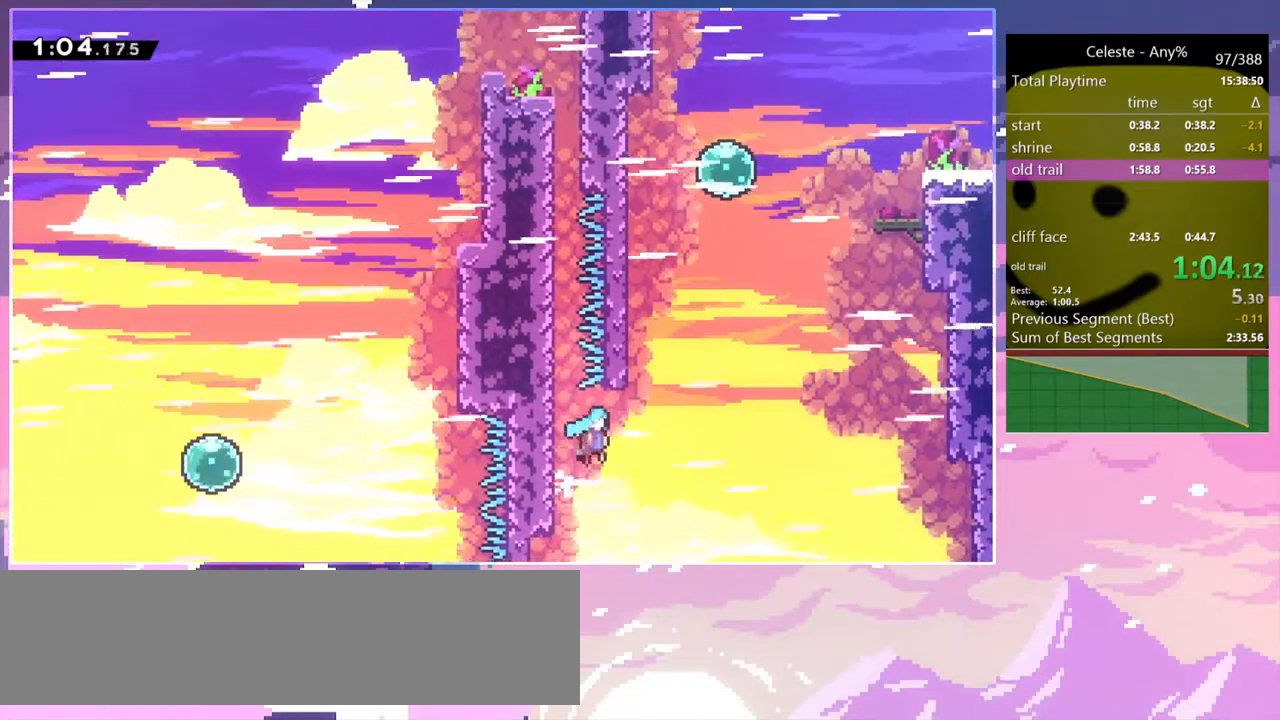
{"keys": ["grab", "jump", "jump2", "left", "up"], "events": [[183, "jump2", "down"], [233, "left", "down"], [283, "right", "up"], [333, "up", "down"], [467, "grab", "down"]]}
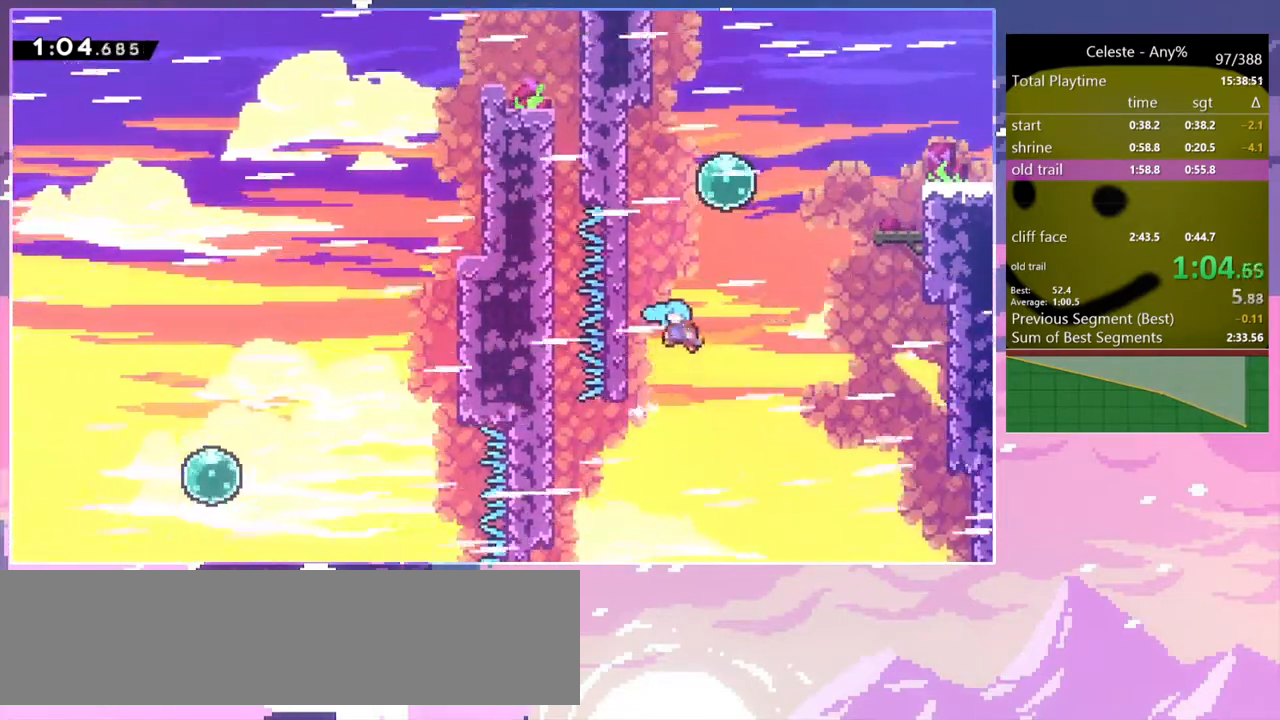
{"keys": ["jump", "right"], "events": [[100, "jump", "up"], [100, "jump2", "up"], [150, "jump", "down"], [300, "up", "up"], [333, "grab", "up"], [333, "jump", "up"], [333, "left", "up"], [383, "jump", "down"], [383, "right", "down"]]}
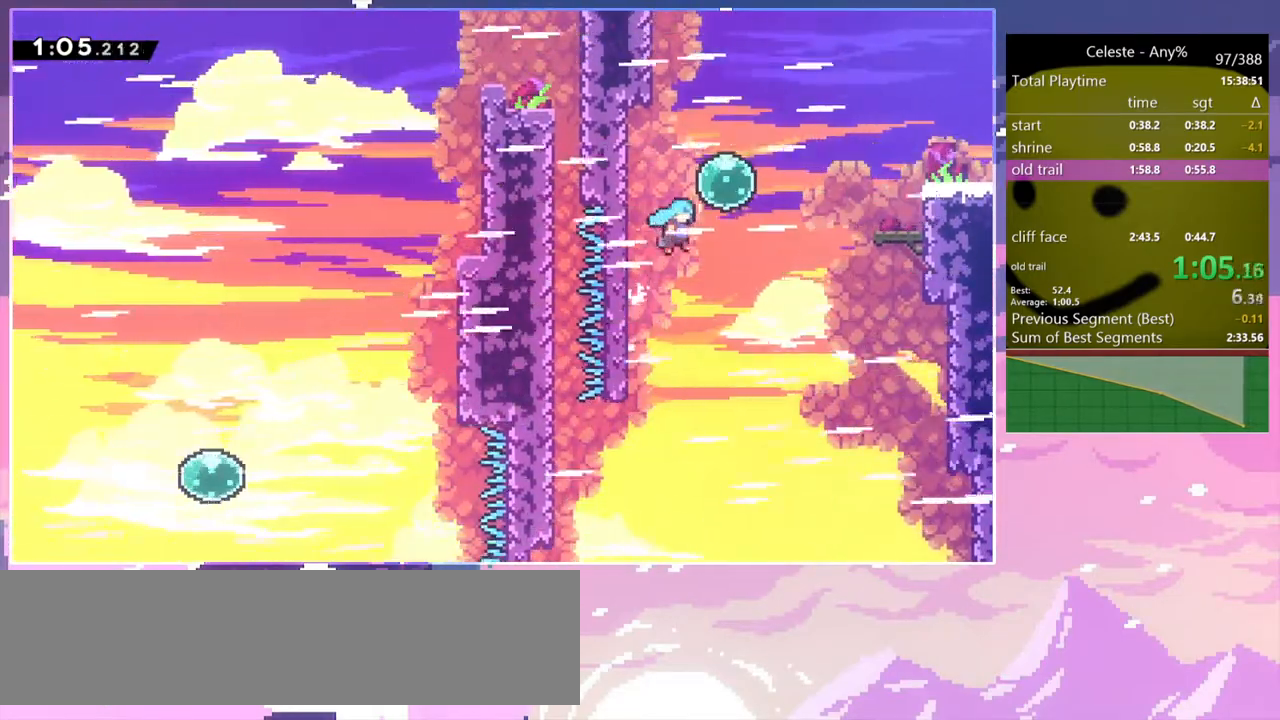
{"keys": ["grab", "jump", "right"], "events": [[117, "dash", "down"], [167, "jump", "up"], [267, "dash", "up"], [317, "dash", "down"], [350, "grab", "down"], [450, "jump", "down"], [500, "dash", "up"]]}
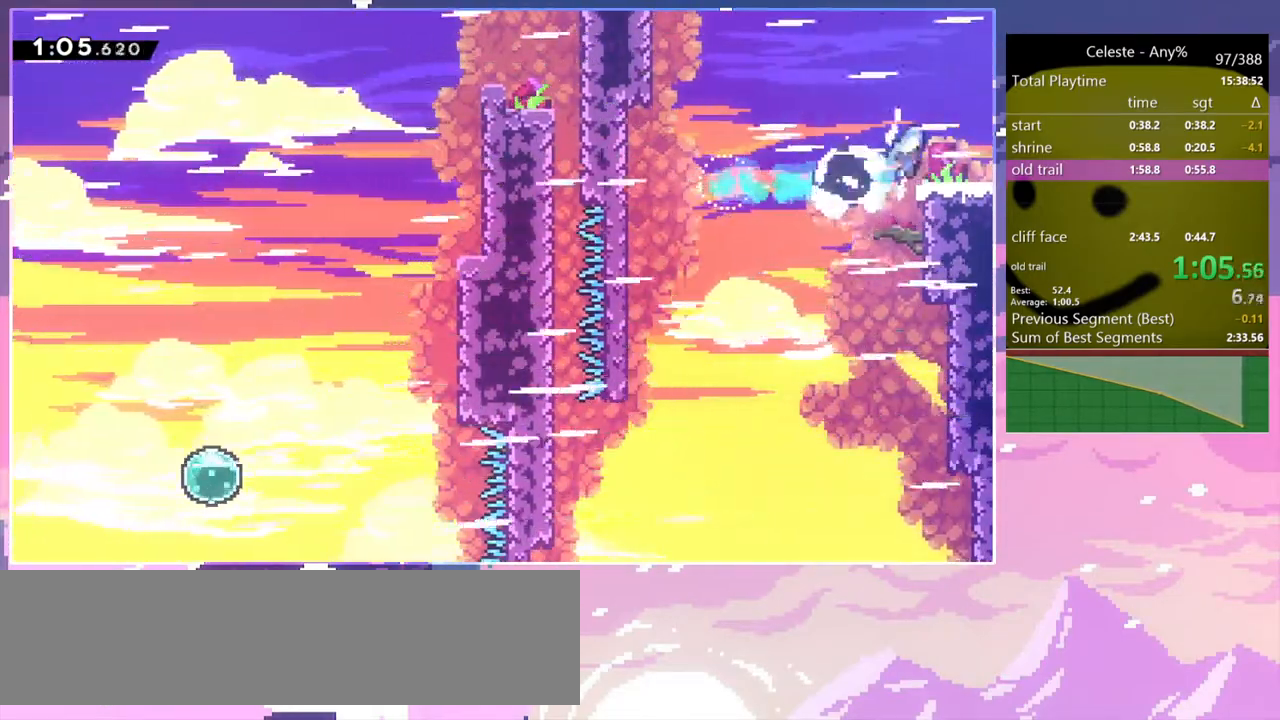
{"keys": ["down", "right"], "events": [[83, "grab", "up"], [83, "jump", "up"], [233, "down", "down"]]}
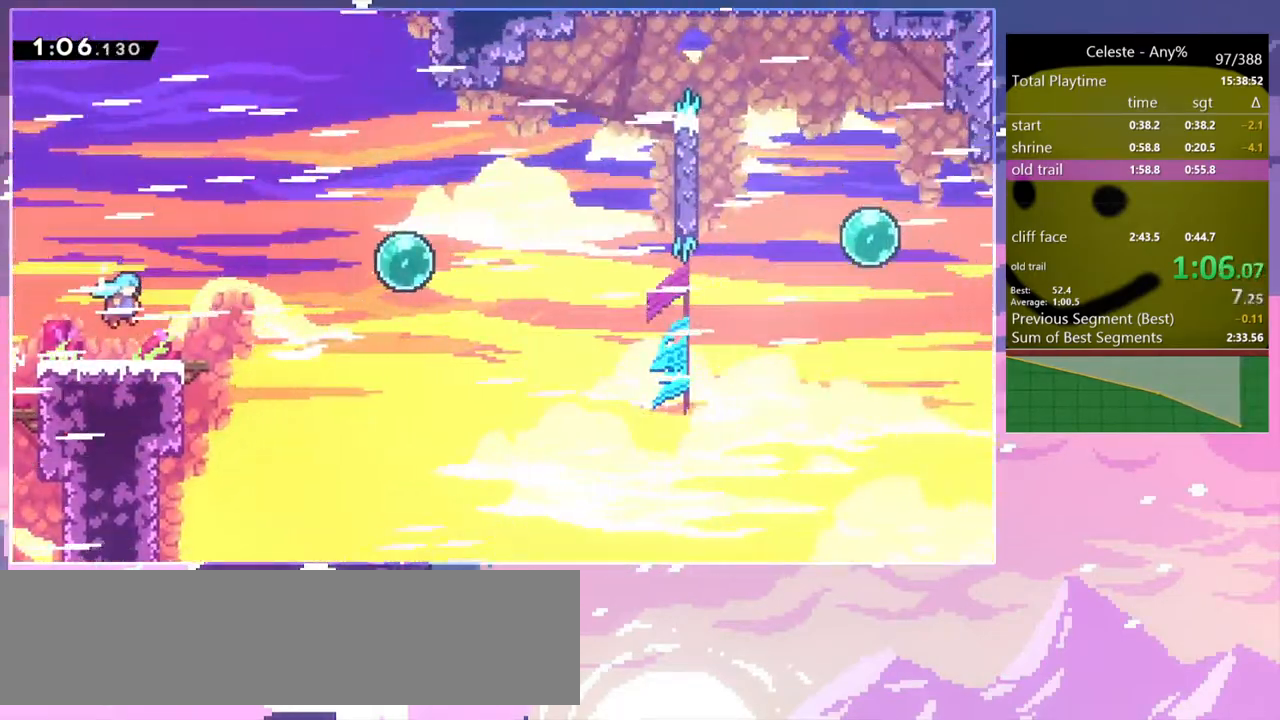
{"keys": ["dash", "right"], "events": [[300, "dash", "down"], [483, "down", "up"]]}
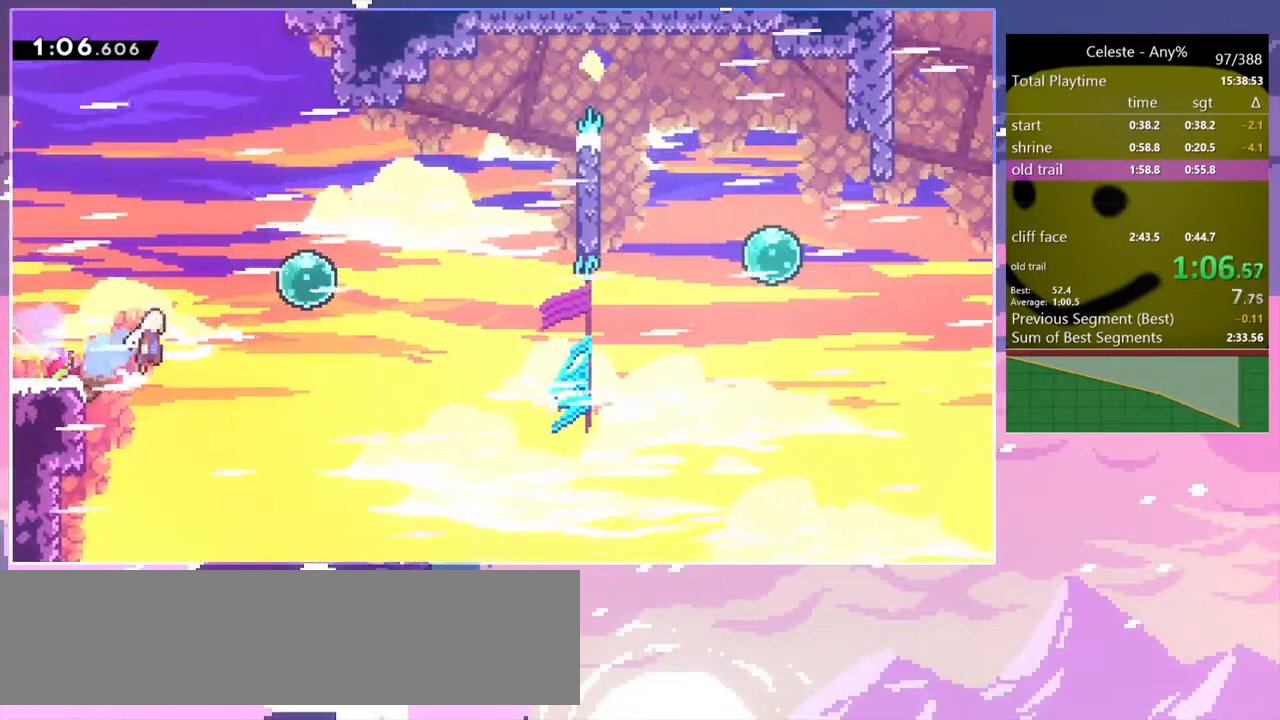
{"keys": ["right"], "events": [[33, "dash", "up"], [33, "jump", "down"], [33, "up", "down"], [83, "dash", "down"], [83, "jump", "up"], [217, "dash", "up"], [317, "dash", "down"], [450, "dash", "up"], [500, "up", "up"]]}
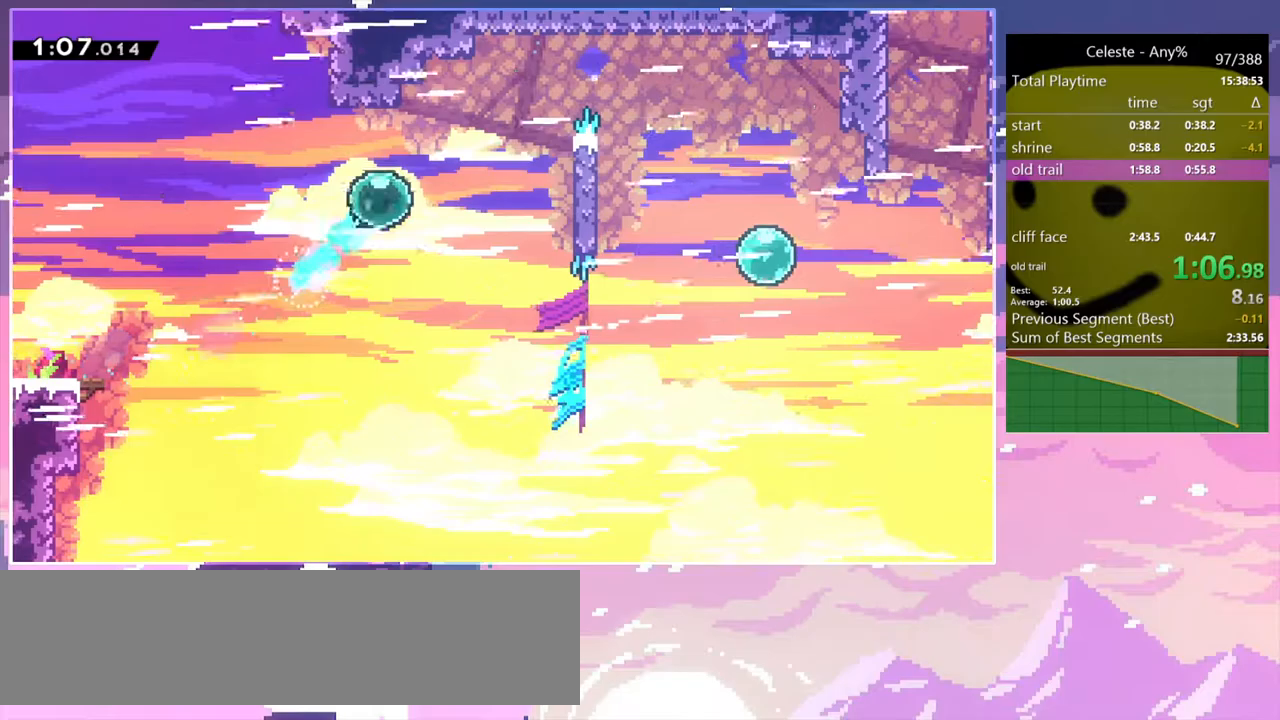
{"keys": ["grab", "jump", "right", "up"], "events": [[50, "dash", "down"], [183, "grab", "down"], [233, "up", "down"], [333, "dash", "up"], [467, "jump", "down"]]}
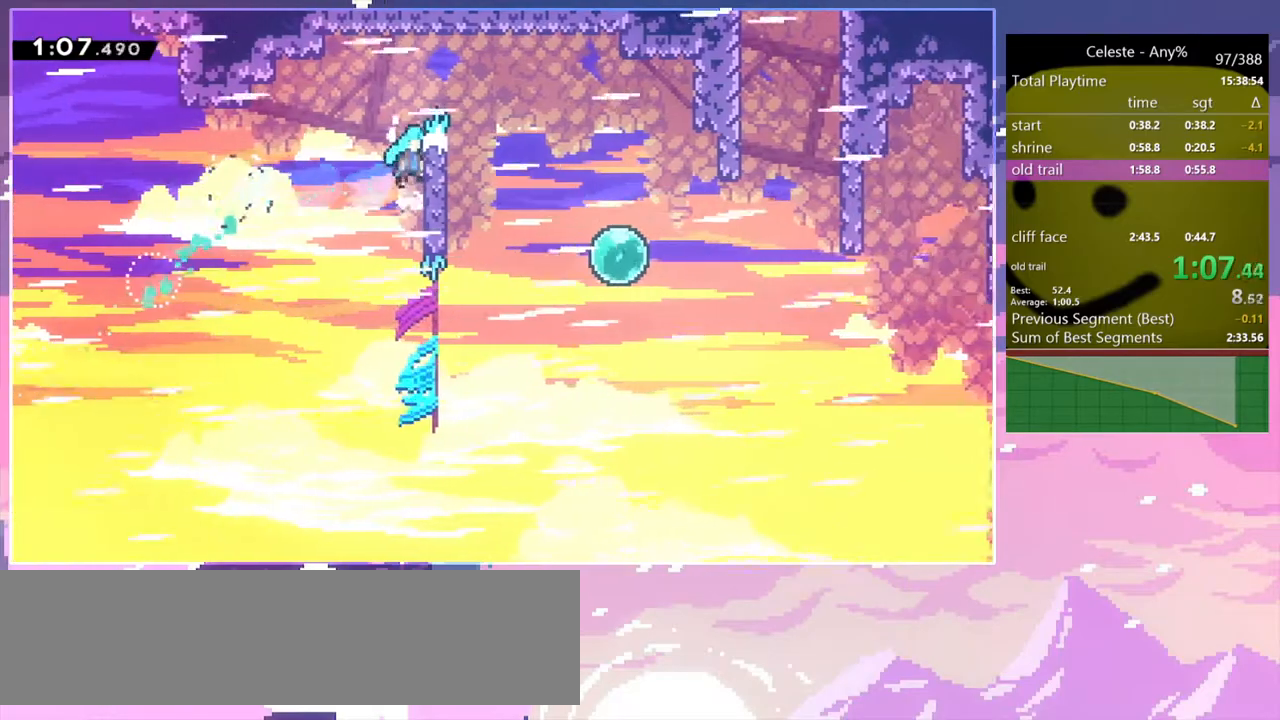
{"keys": ["down", "grab", "jump", "right"], "events": [[67, "jump", "up"], [67, "jump2", "down"], [150, "jump", "down"], [200, "jump2", "up"], [250, "up", "up"], [483, "down", "down"]]}
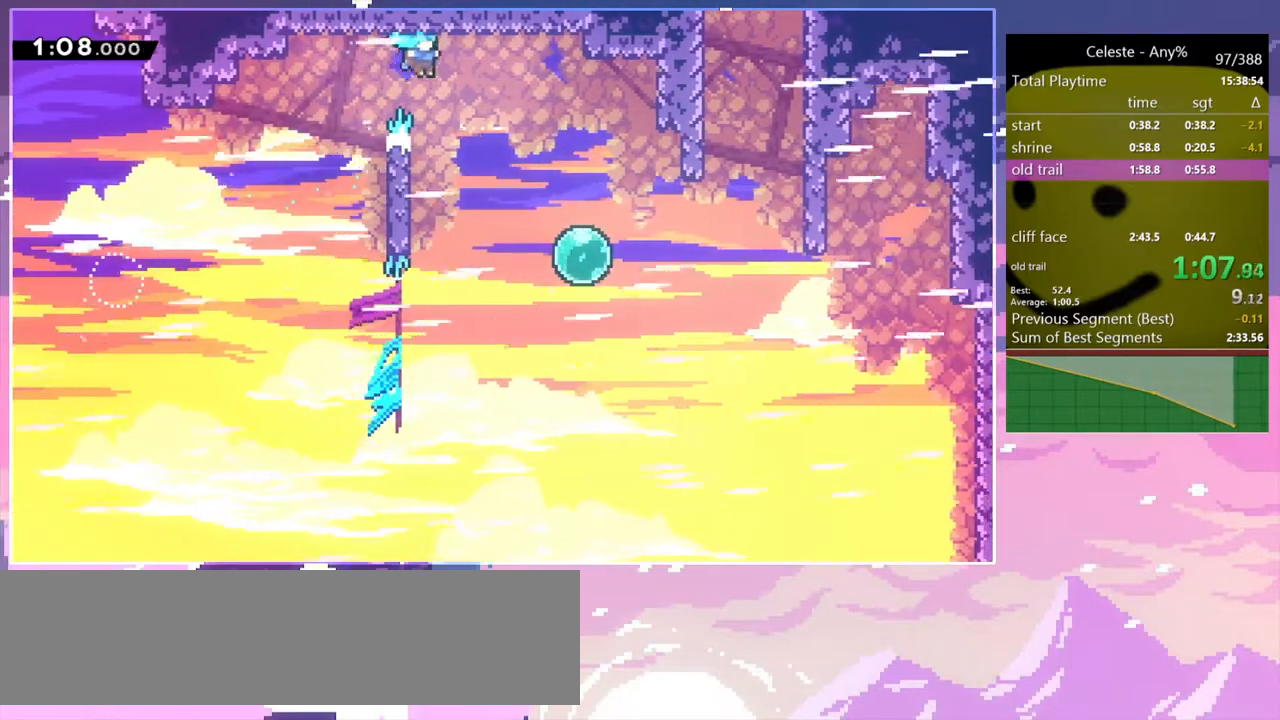
{"keys": ["down", "right"], "events": [[67, "grab", "up"], [67, "jump", "up"], [117, "left", "down"], [117, "right", "up"], [267, "jump", "down"], [350, "right", "down"], [400, "left", "up"], [500, "jump", "up"]]}
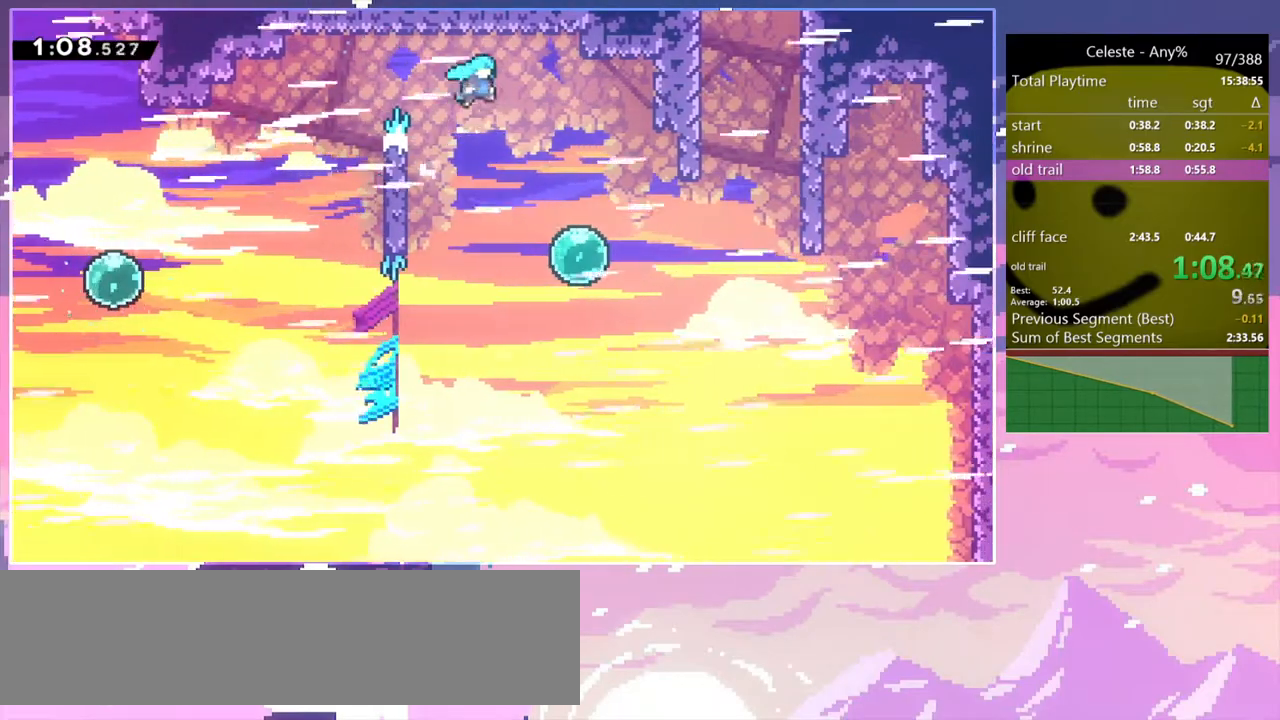
{"keys": ["dash", "right"], "events": [[367, "down", "up"], [417, "dash", "down"]]}
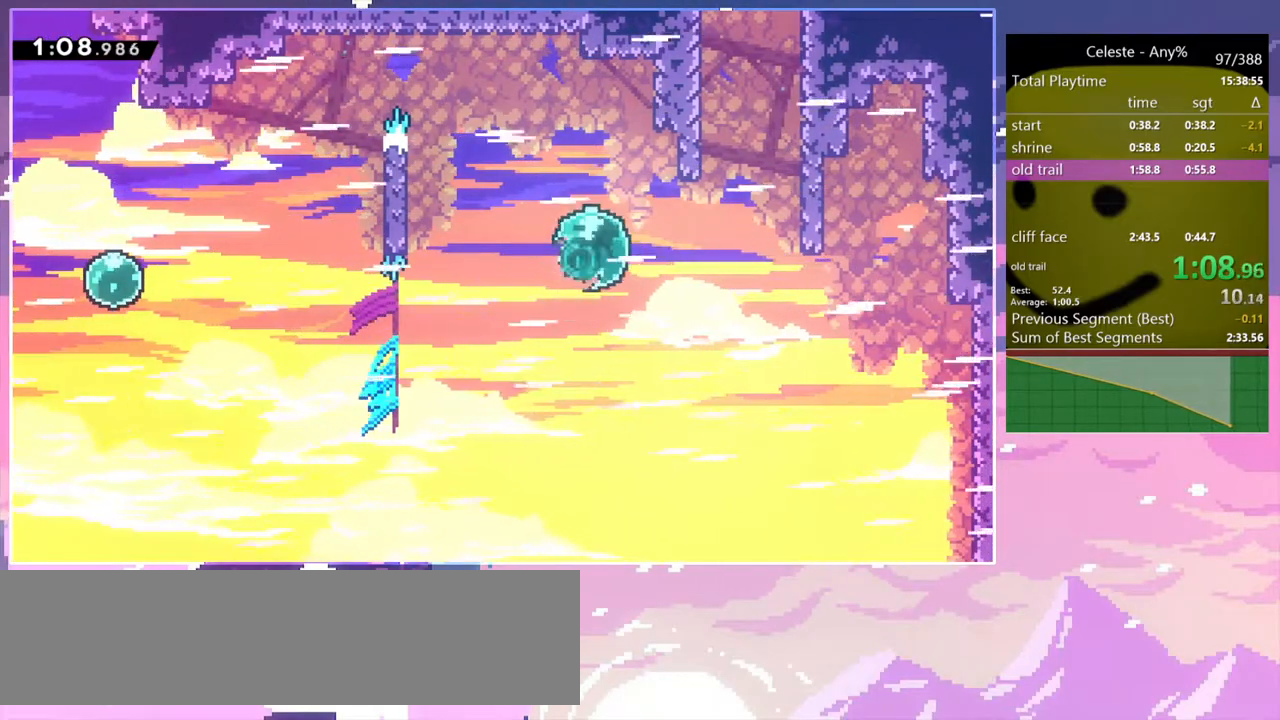
{"keys": ["dash", "right", "up"], "events": [[100, "dash", "up"], [100, "up", "down"], [200, "dash", "down"], [200, "right", "up"], [433, "right", "down"]]}
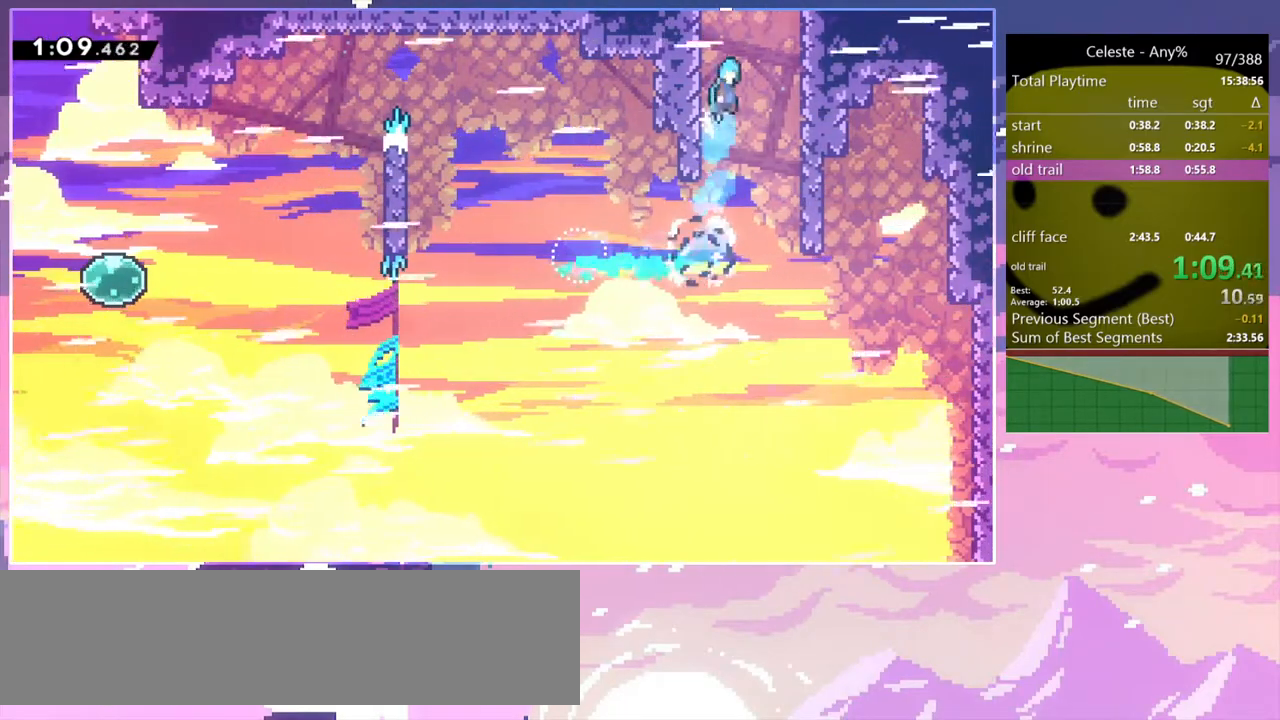
{"keys": ["jump", "right"], "events": [[33, "jump", "down"], [117, "dash", "up"], [117, "up", "up"]]}
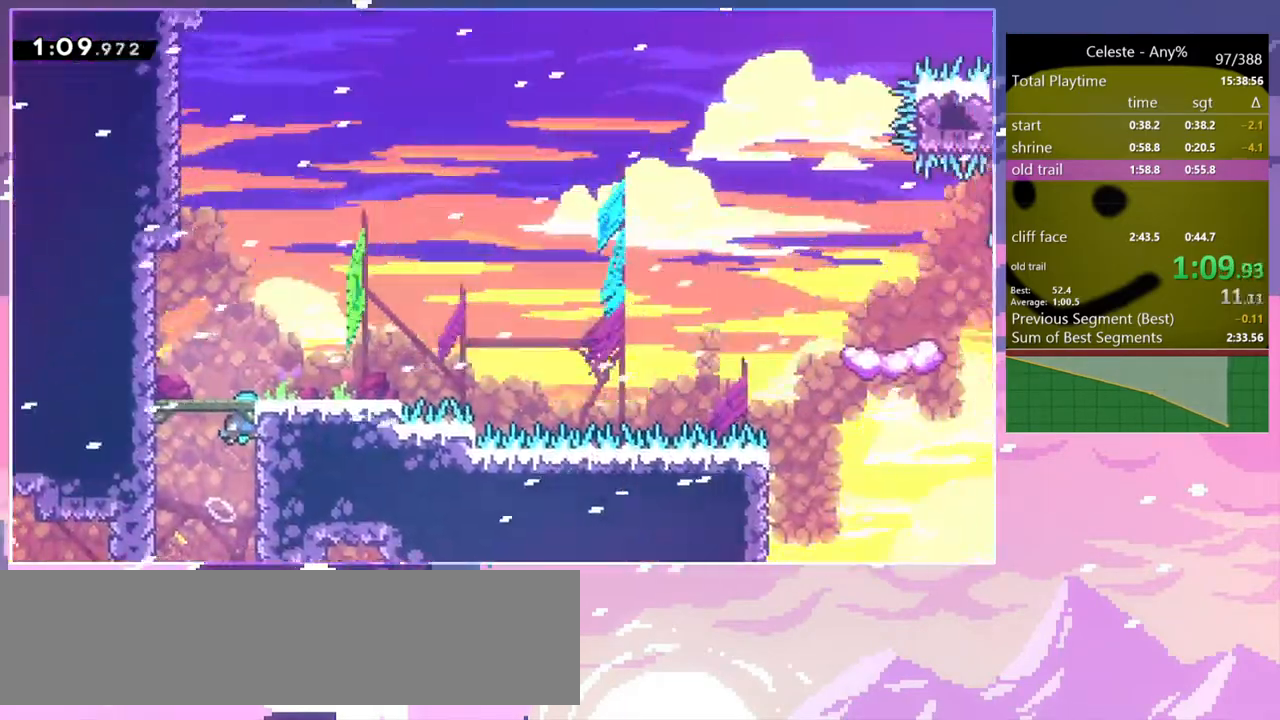
{"keys": ["jump", "right"], "events": []}
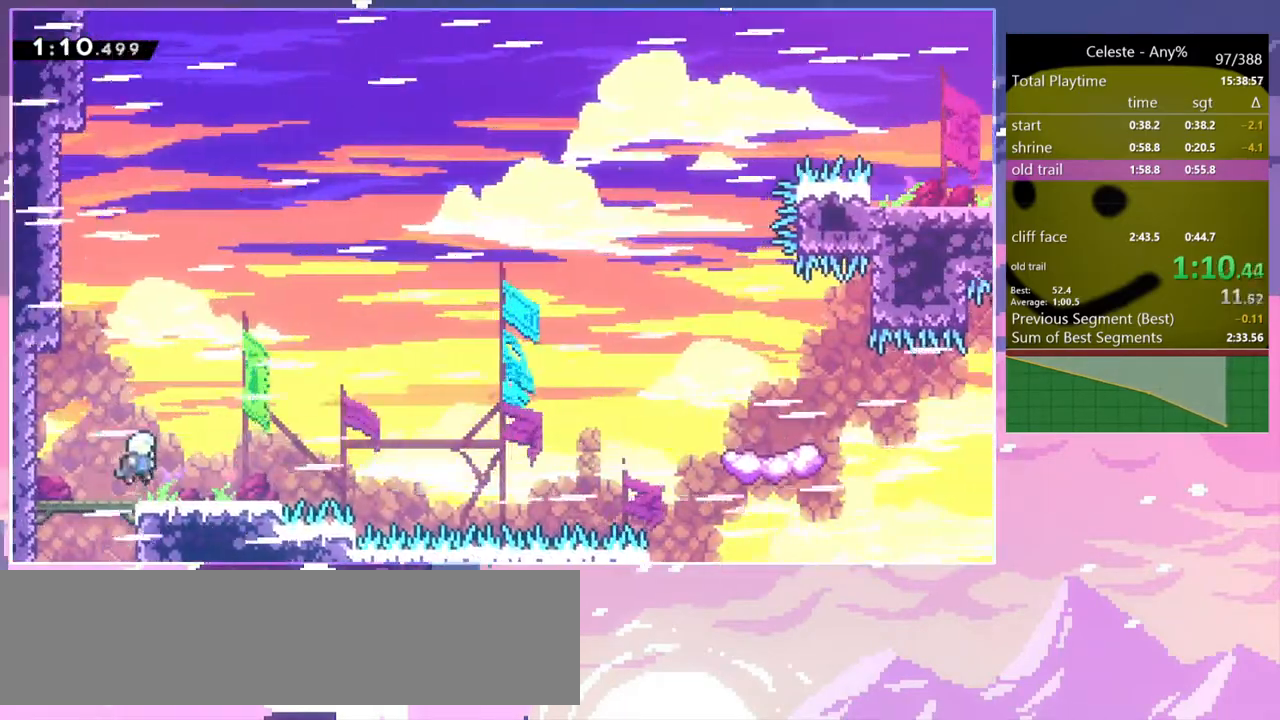
{"keys": ["right", "up"], "events": [[67, "dash", "down"], [67, "down", "down"], [100, "jump", "up"], [300, "down", "up"], [300, "jump", "down"], [333, "up", "down"], [383, "dash", "up"], [383, "jump", "up"]]}
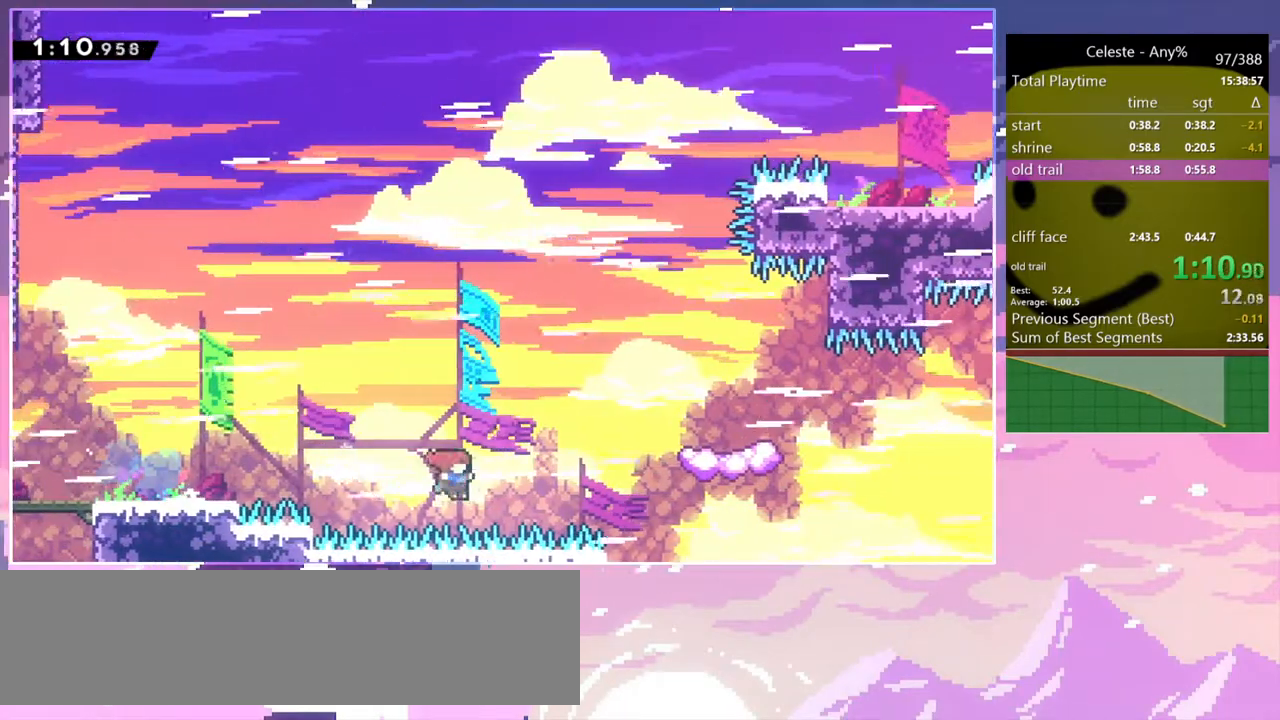
{"keys": [], "events": [[33, "dash", "down"], [167, "dash", "up"], [350, "up", "up"], [400, "right", "up"]]}
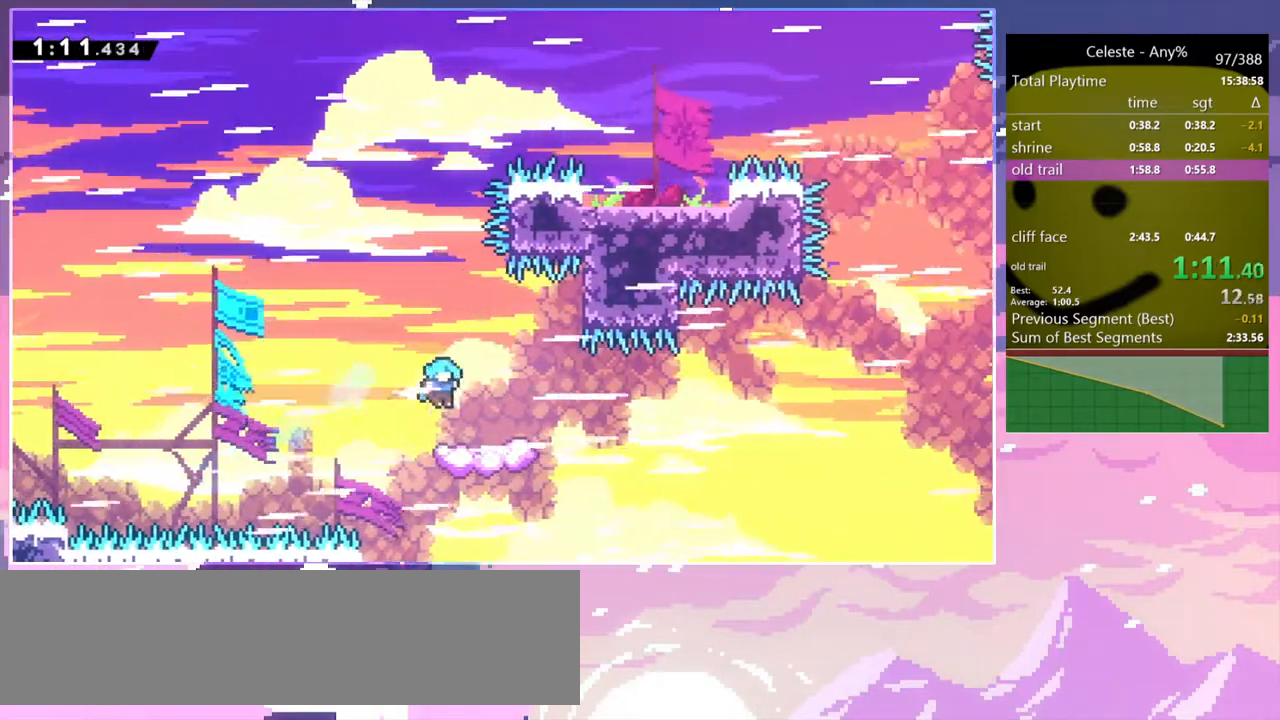
{"keys": ["dash", "down", "jump", "right"], "events": [[233, "down", "down"], [233, "right", "down"], [283, "dash", "down"], [467, "jump", "down"]]}
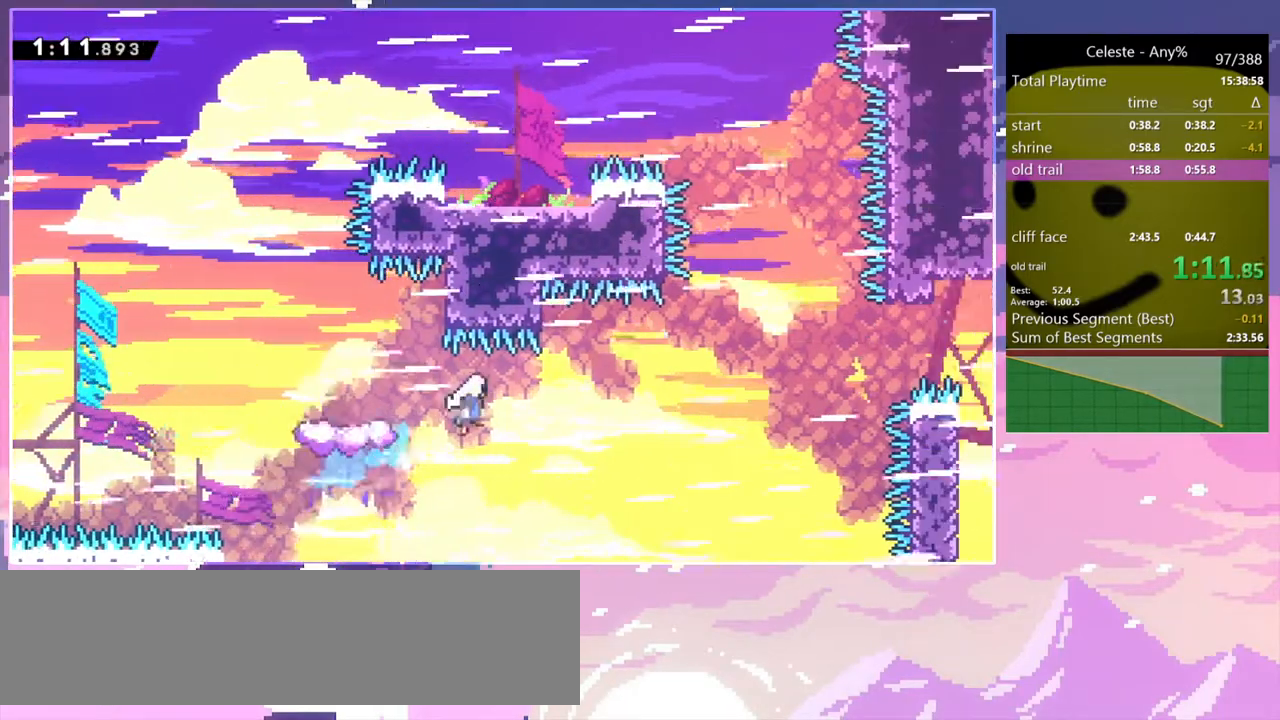
{"keys": ["dash", "right", "up"], "events": [[50, "dash", "up"], [50, "down", "up"], [150, "jump", "up"], [200, "up", "down"], [433, "dash", "down"]]}
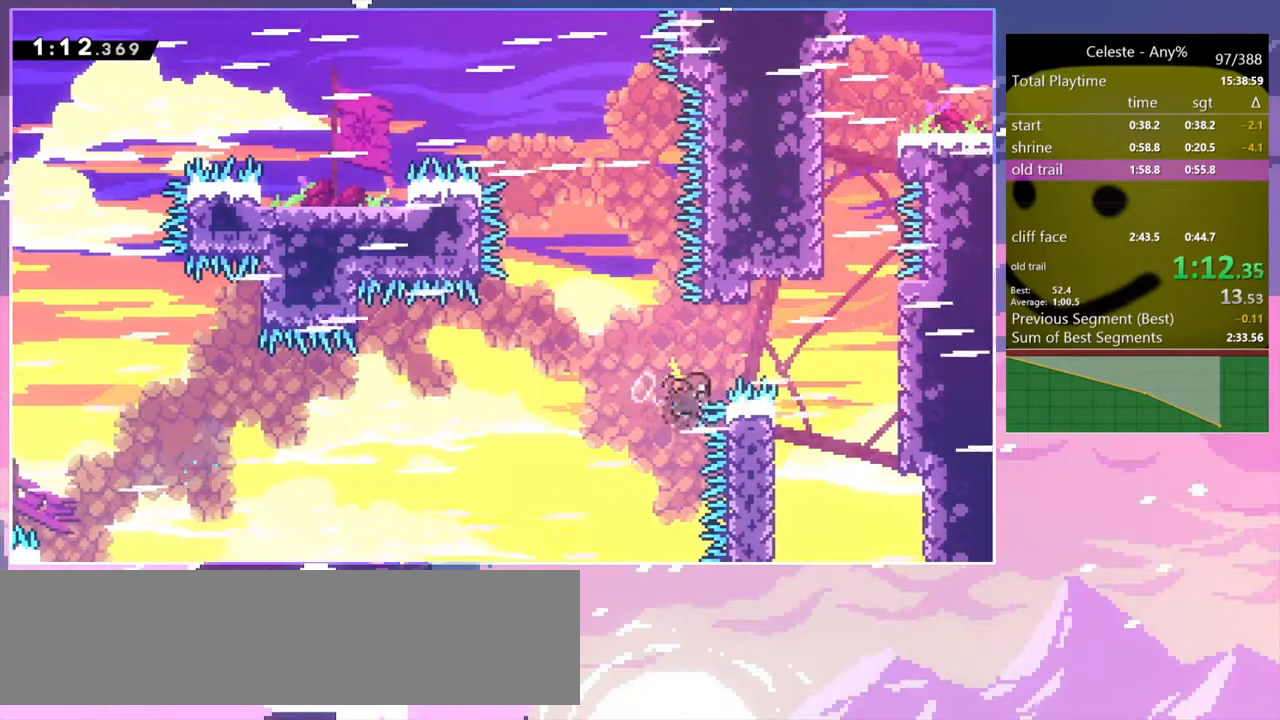
{"keys": ["jump", "left", "up"], "events": [[67, "dash", "up"], [350, "up", "up"], [450, "jump", "down"], [450, "left", "down"], [450, "right", "up"], [500, "up", "down"]]}
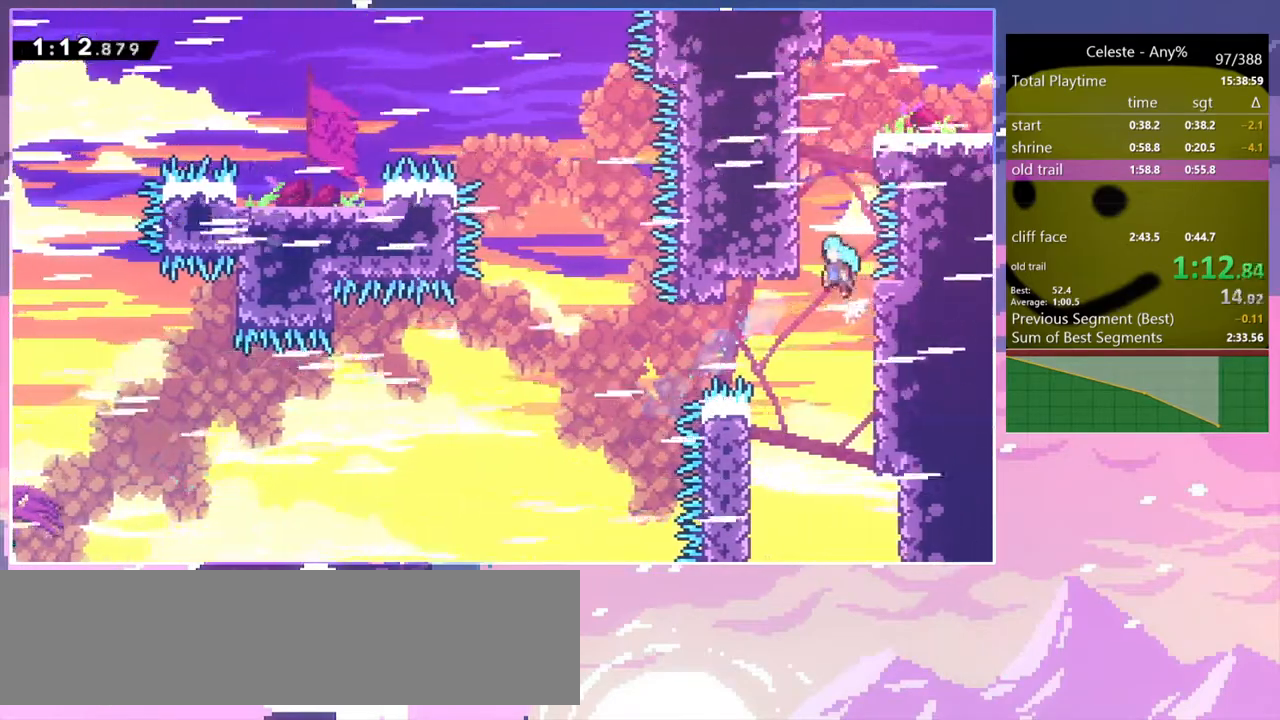
{"keys": ["jump"], "events": [[50, "grab", "down"], [133, "jump", "up"], [233, "jump", "down"], [367, "grab", "up"], [367, "jump", "up"], [417, "jump", "down"], [467, "left", "up"], [467, "up", "up"]]}
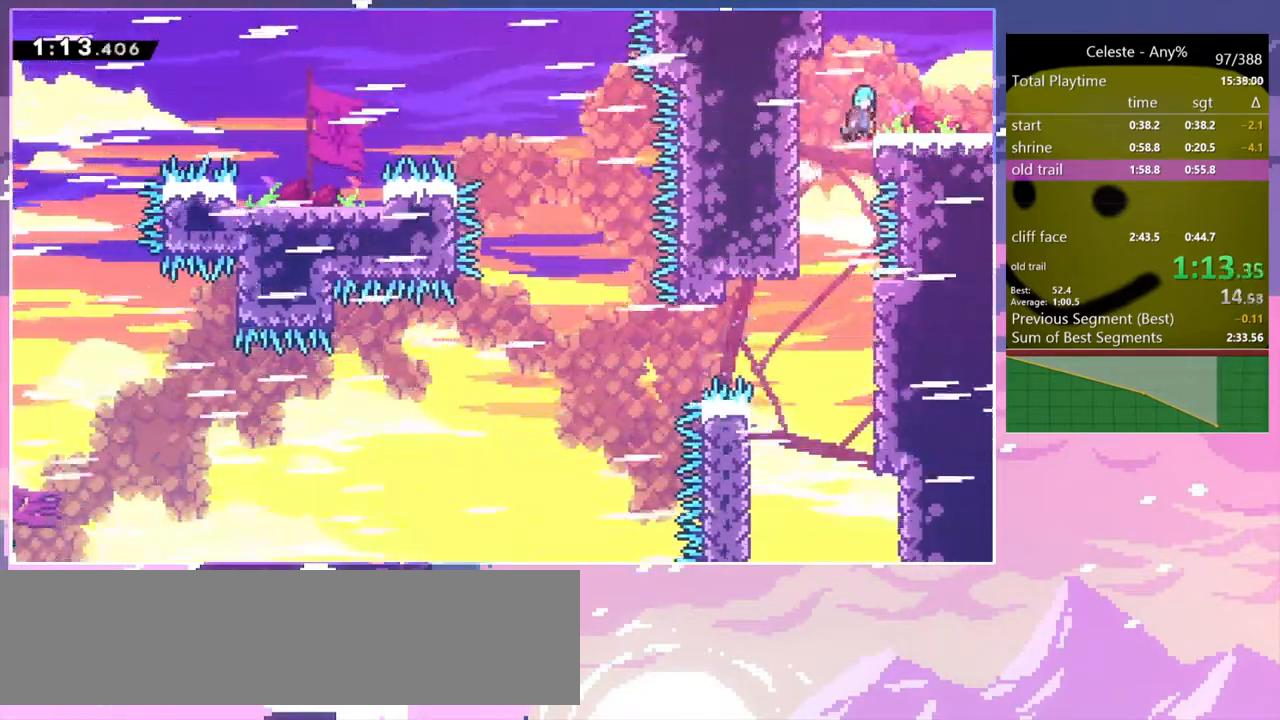
{"keys": ["dash", "down", "right"], "events": [[67, "jump", "up"], [67, "right", "down"], [250, "left", "down"], [250, "right", "up"], [300, "down", "down"], [333, "dash", "down"], [433, "right", "down"], [483, "left", "up"]]}
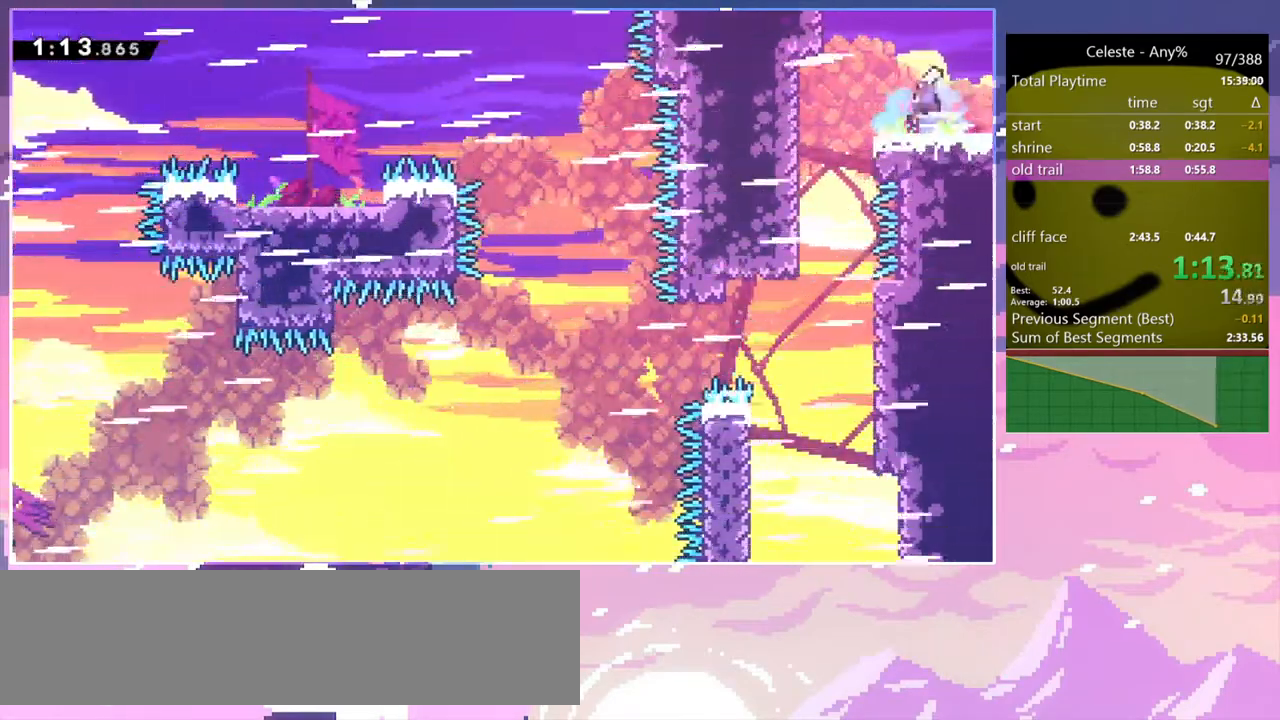
{"keys": ["down", "right"], "events": [[33, "jump", "down"], [67, "dash", "up"], [67, "jump", "up"]]}
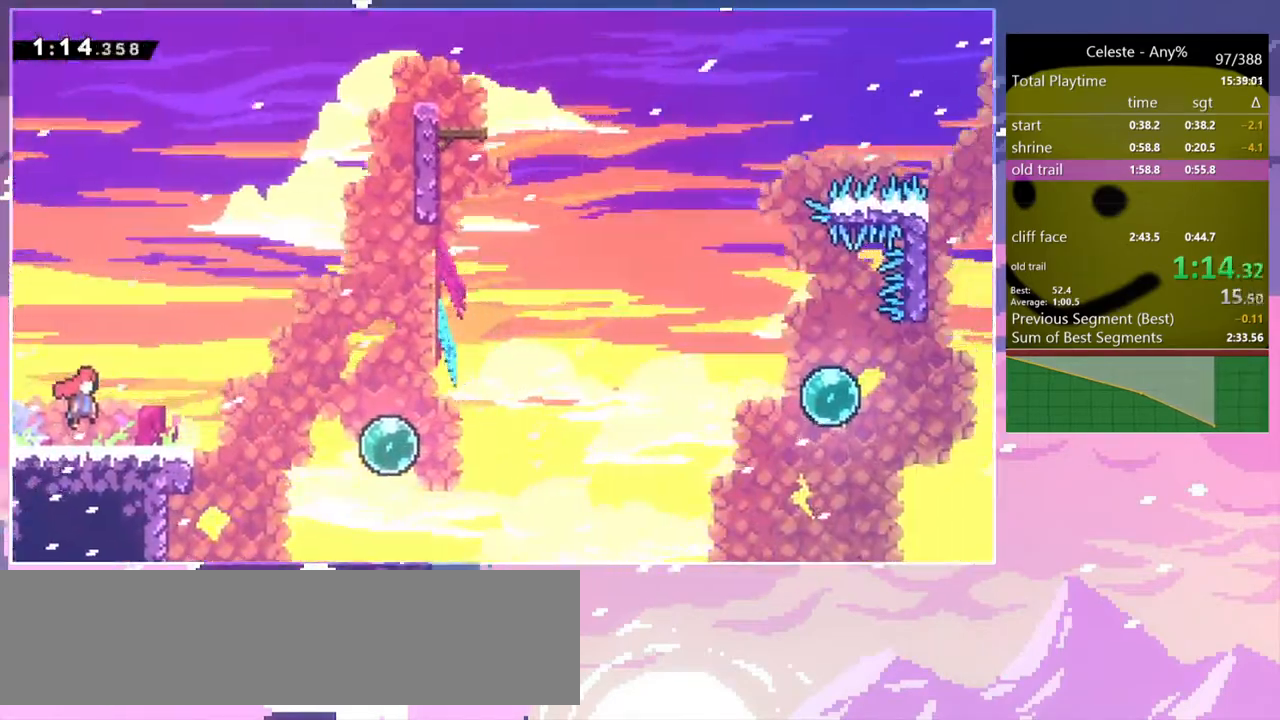
{"keys": ["dash", "down", "jump", "right"], "events": [[283, "dash", "down"], [467, "jump", "down"]]}
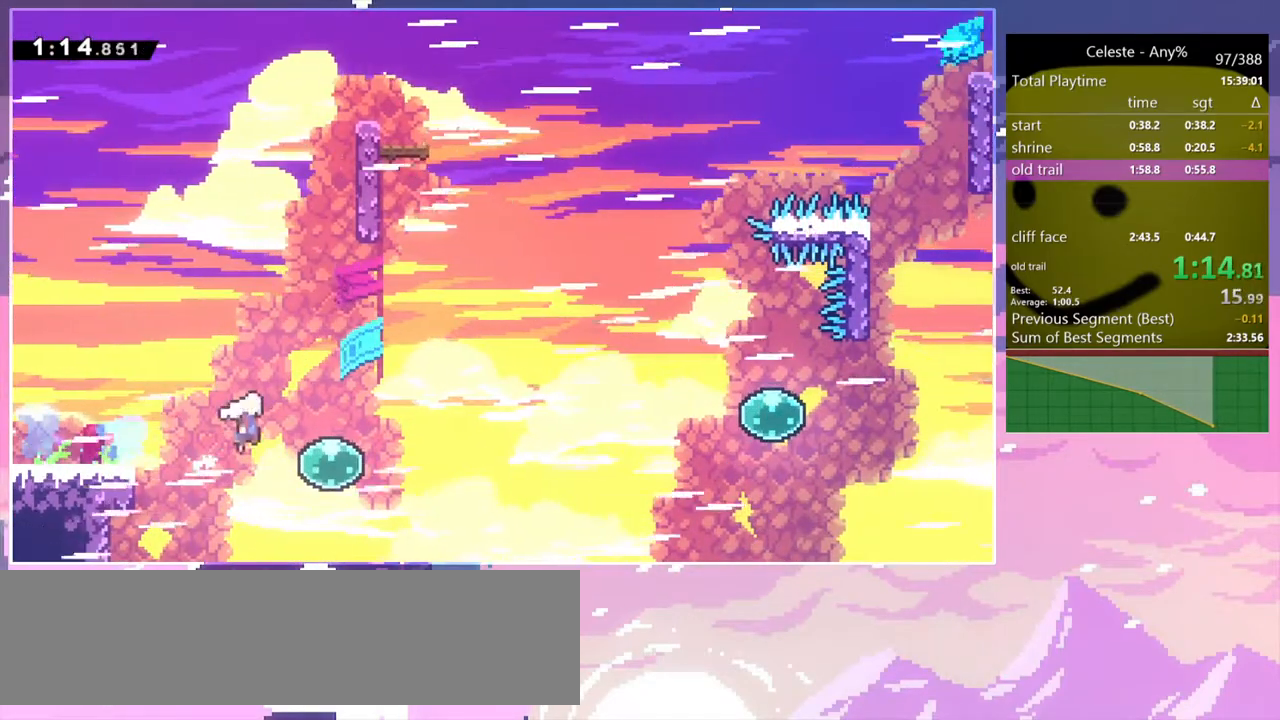
{"keys": ["jump", "right", "up"], "events": [[17, "down", "up"], [67, "dash", "up"], [383, "up", "down"]]}
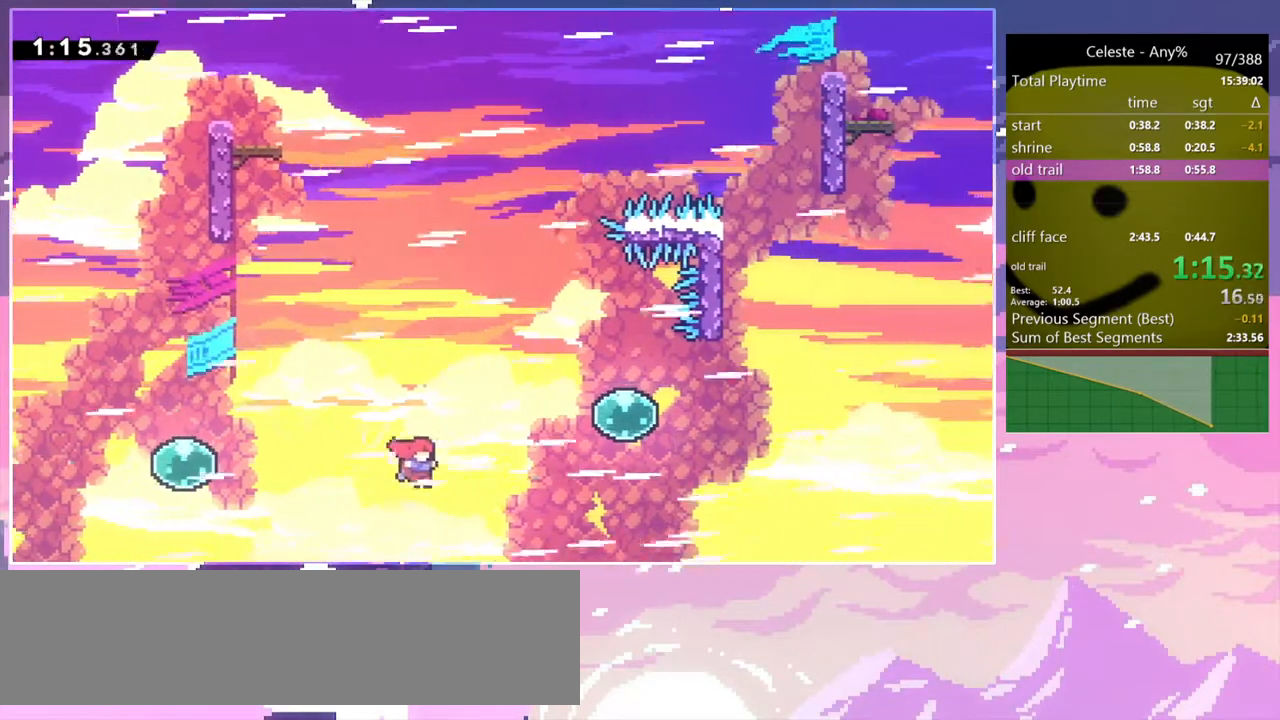
{"keys": ["right", "up"], "events": [[117, "dash", "down"], [167, "jump", "up"], [317, "dash", "up"]]}
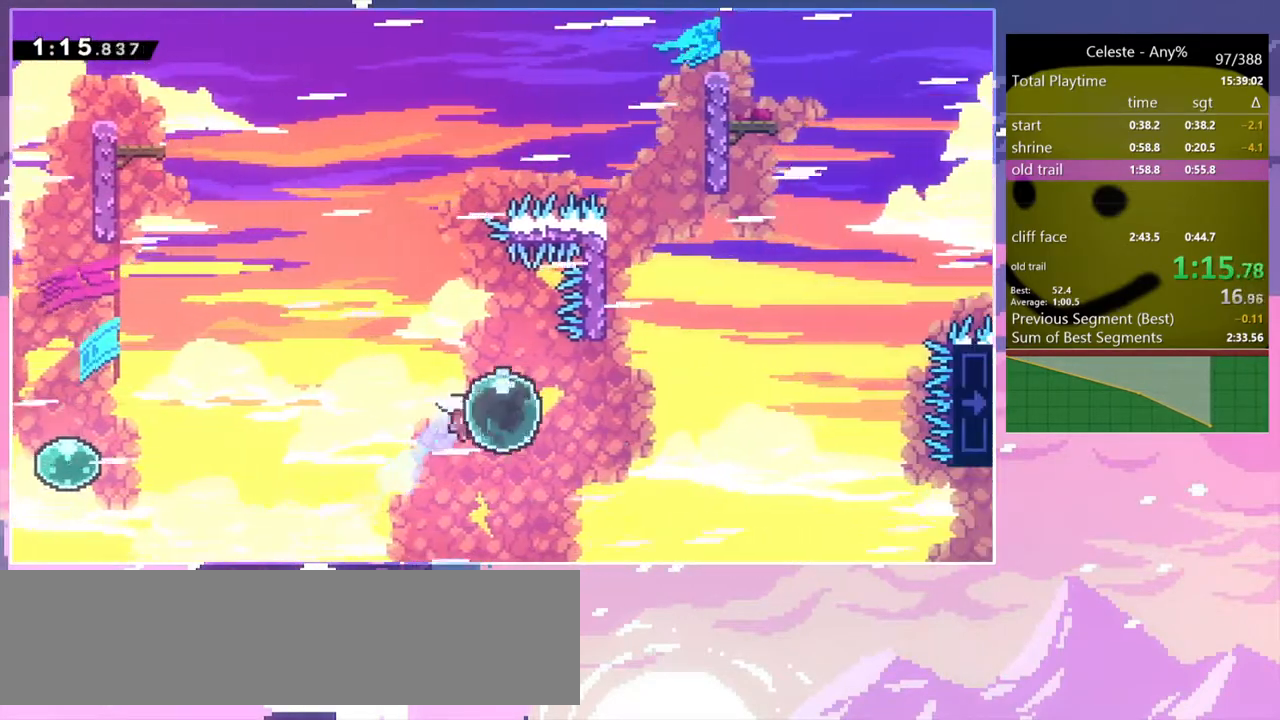
{"keys": ["dash", "up"], "events": [[50, "dash", "down"], [233, "dash", "up"], [367, "dash", "down"], [417, "right", "up"]]}
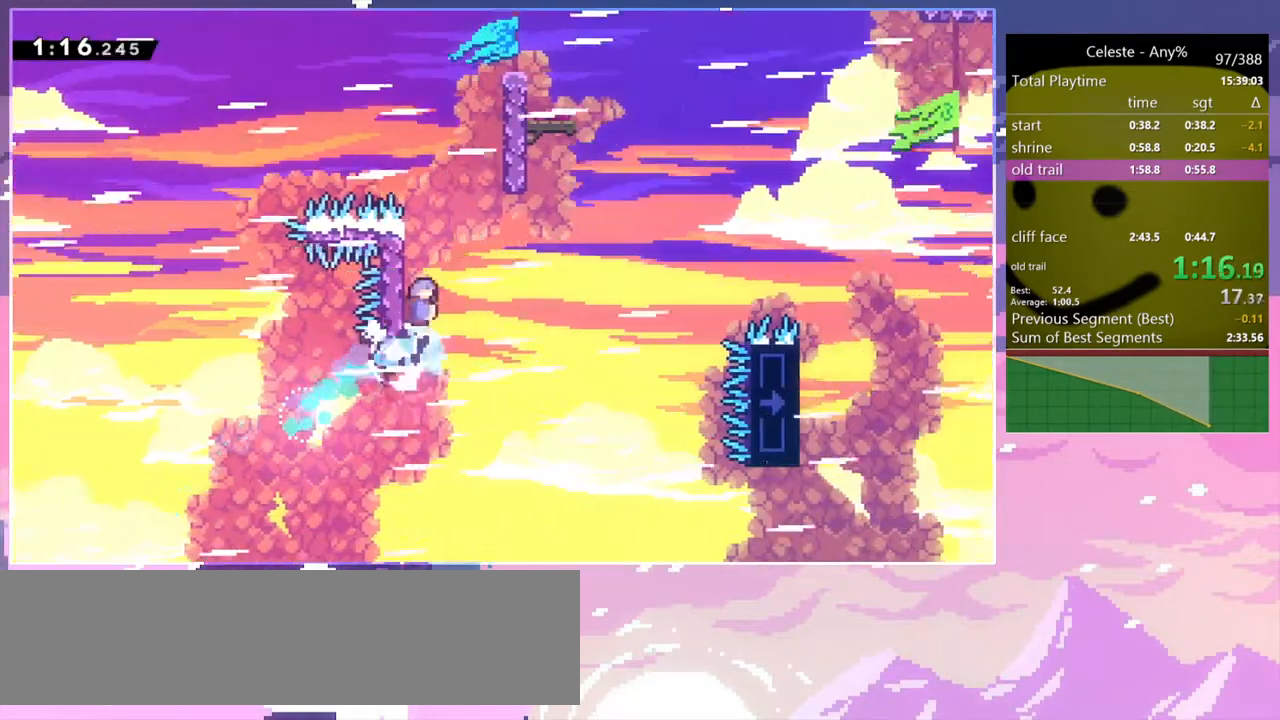
{"keys": ["grab", "jump", "right", "up"], "events": [[150, "jump", "down"], [150, "right", "down"], [333, "grab", "down"], [383, "jump", "up"], [433, "dash", "up"], [433, "jump", "down"]]}
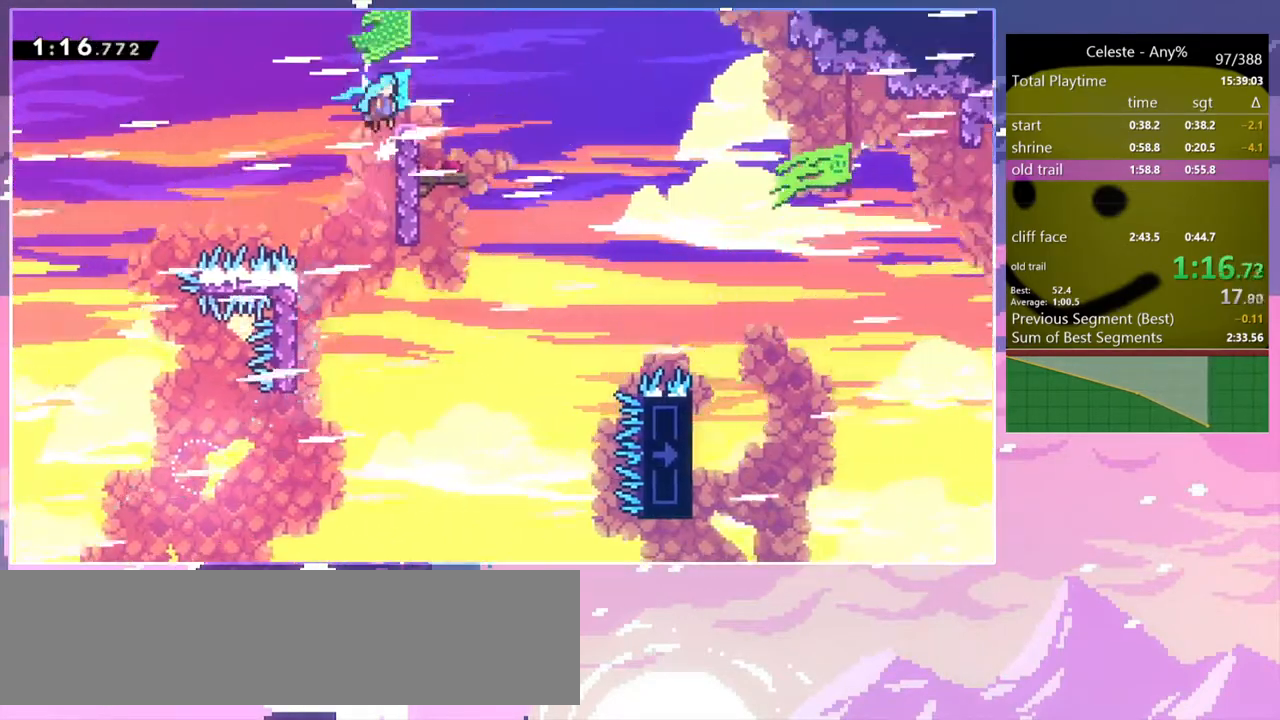
{"keys": ["dash", "down", "right"], "events": [[83, "grab", "up"], [83, "jump", "up"], [167, "up", "up"], [267, "left", "down"], [267, "right", "up"], [317, "jump", "down"], [350, "down", "down"], [400, "right", "down"], [450, "dash", "down"], [450, "jump", "up"], [450, "left", "up"]]}
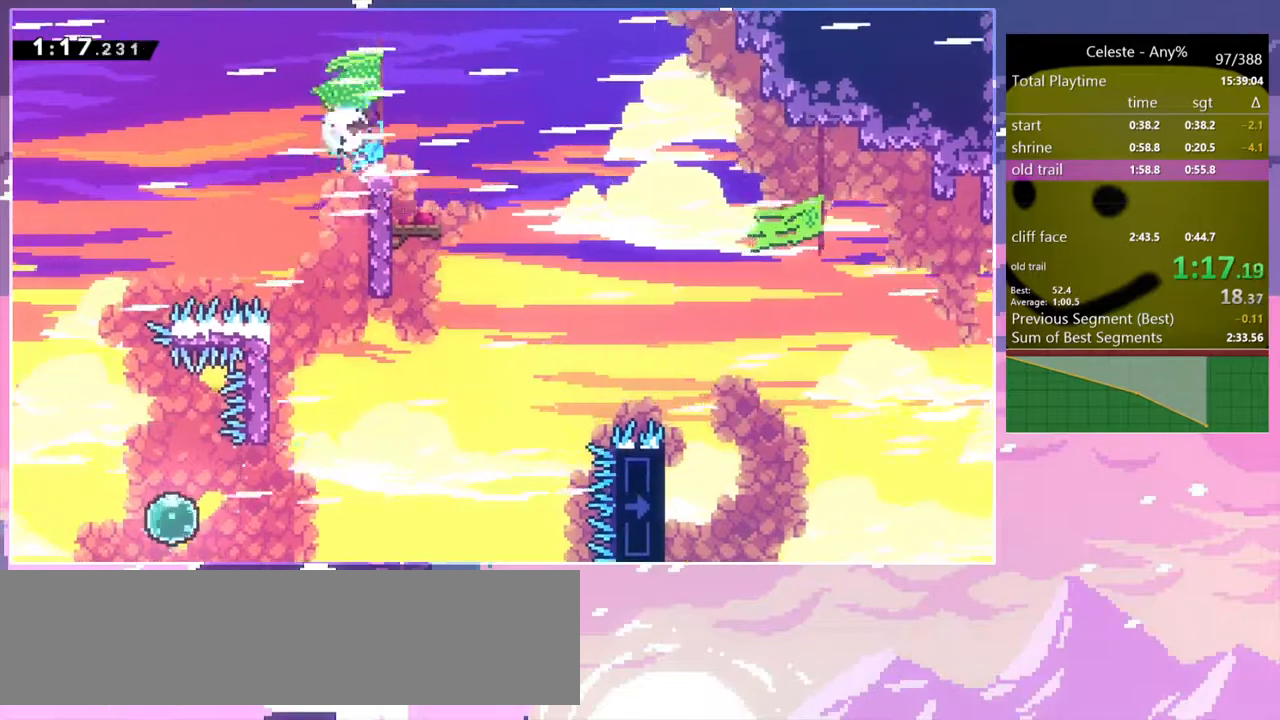
{"keys": ["jump", "right"], "events": [[133, "jump", "down"], [233, "dash", "up"], [233, "down", "up"]]}